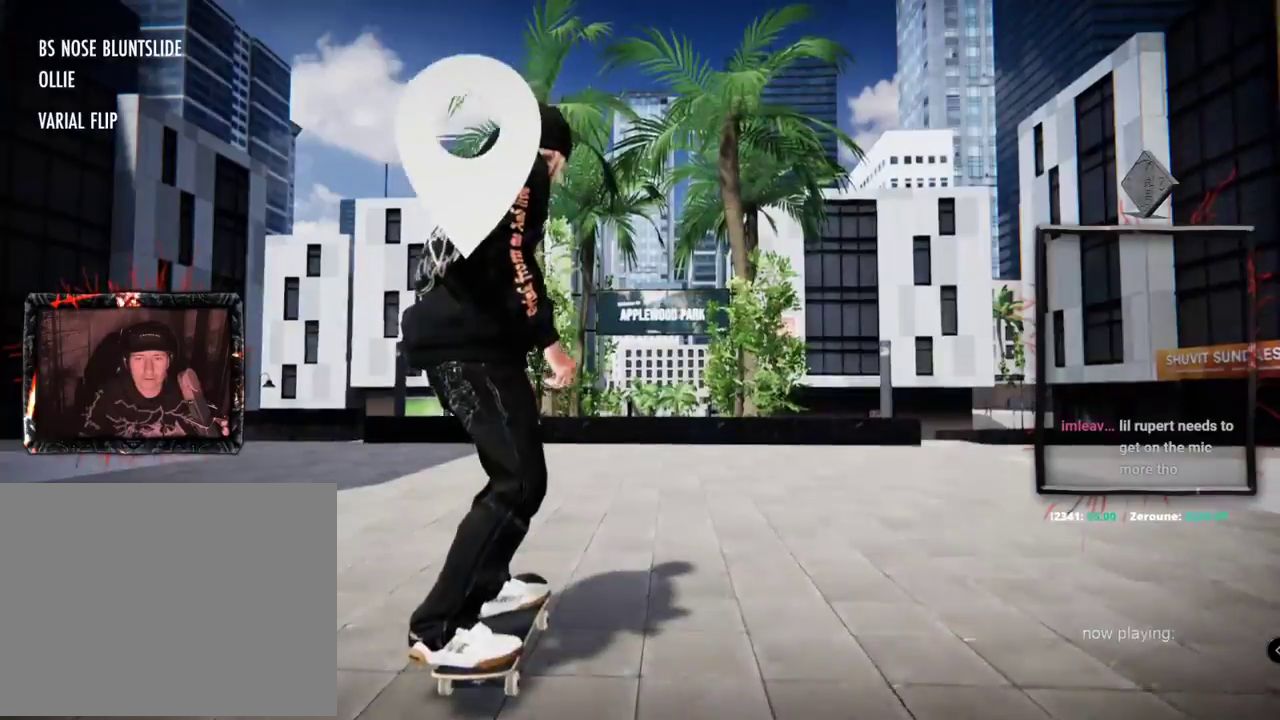
Gameplay with a controller (Xbox layout); each line is a JSON object with the inputs held at the frame after it. "events" lists button and stick changes between this image and that frame as [ms after this image, input, new state], when the widget could be followed in between. Not read: L3 R3 SELECT.
{"buttons": ["A"], "left_stick": "center", "right_stick": "center", "events": [[50, "A", "down"]]}
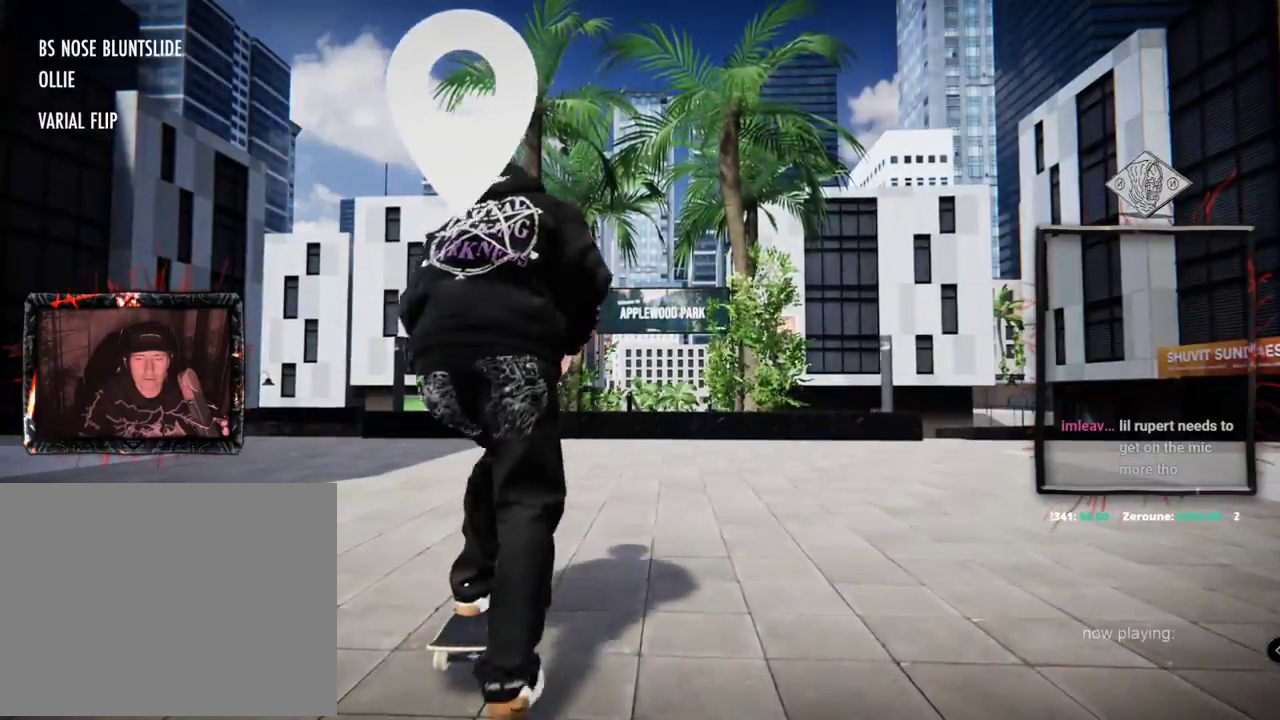
{"buttons": ["A"], "left_stick": "center", "right_stick": "center", "events": []}
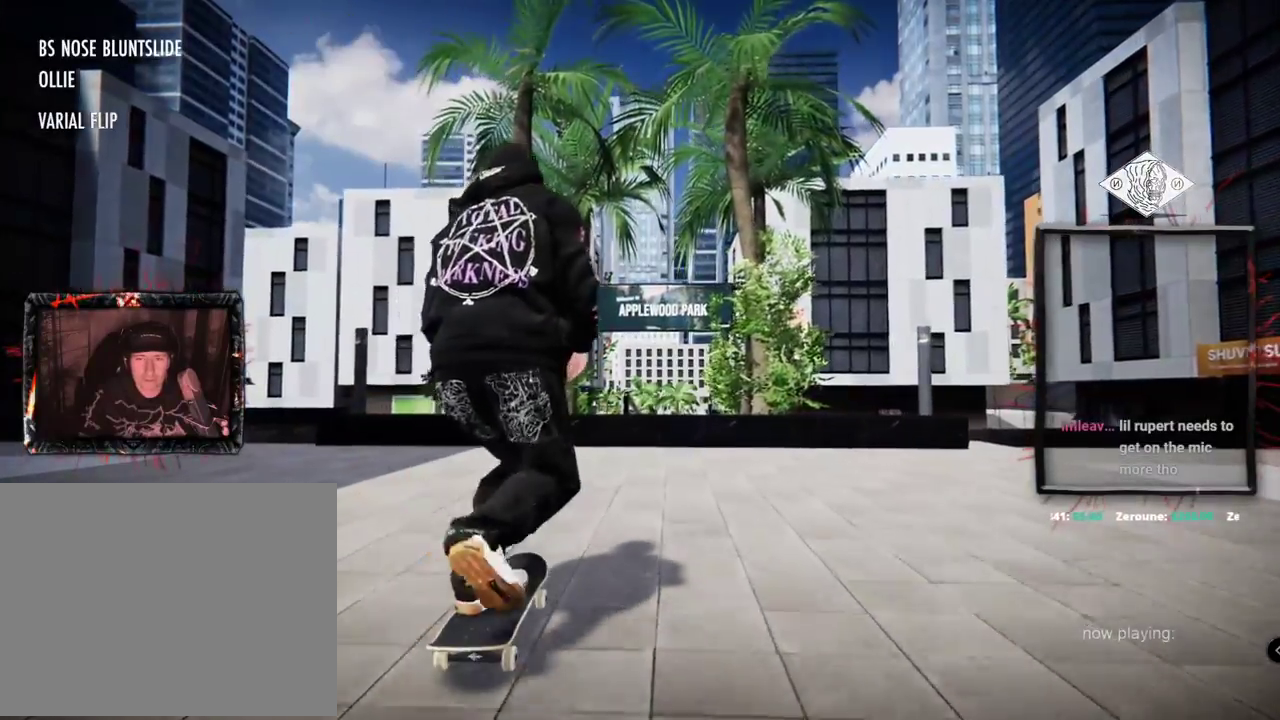
{"buttons": [], "left_stick": "center", "right_stick": "center", "events": [[33, "R2", "down"], [84, "R2", "up"], [367, "A", "up"], [367, "L2", "down"], [467, "L2", "up"]]}
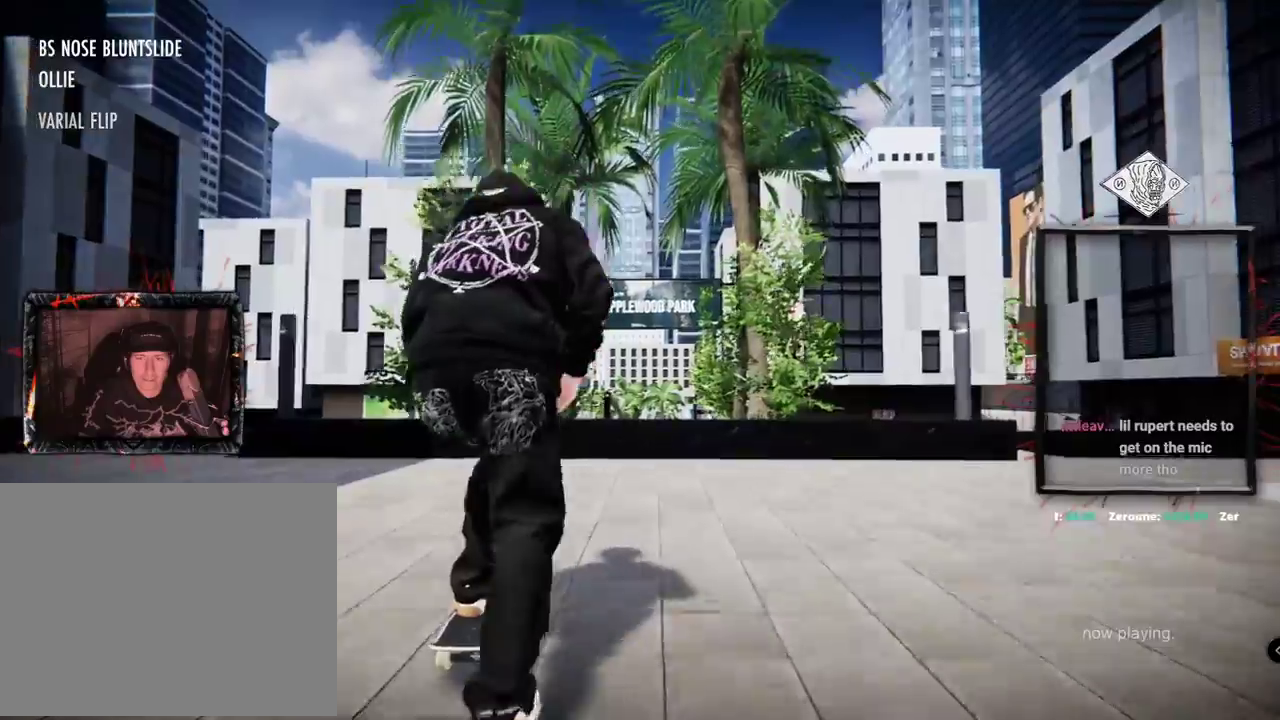
{"buttons": [], "left_stick": "center", "right_stick": "up", "events": [[200, "right_stick", "down"], [233, "left_stick", "down"], [433, "left_stick", "center"], [433, "right_stick", "up"]]}